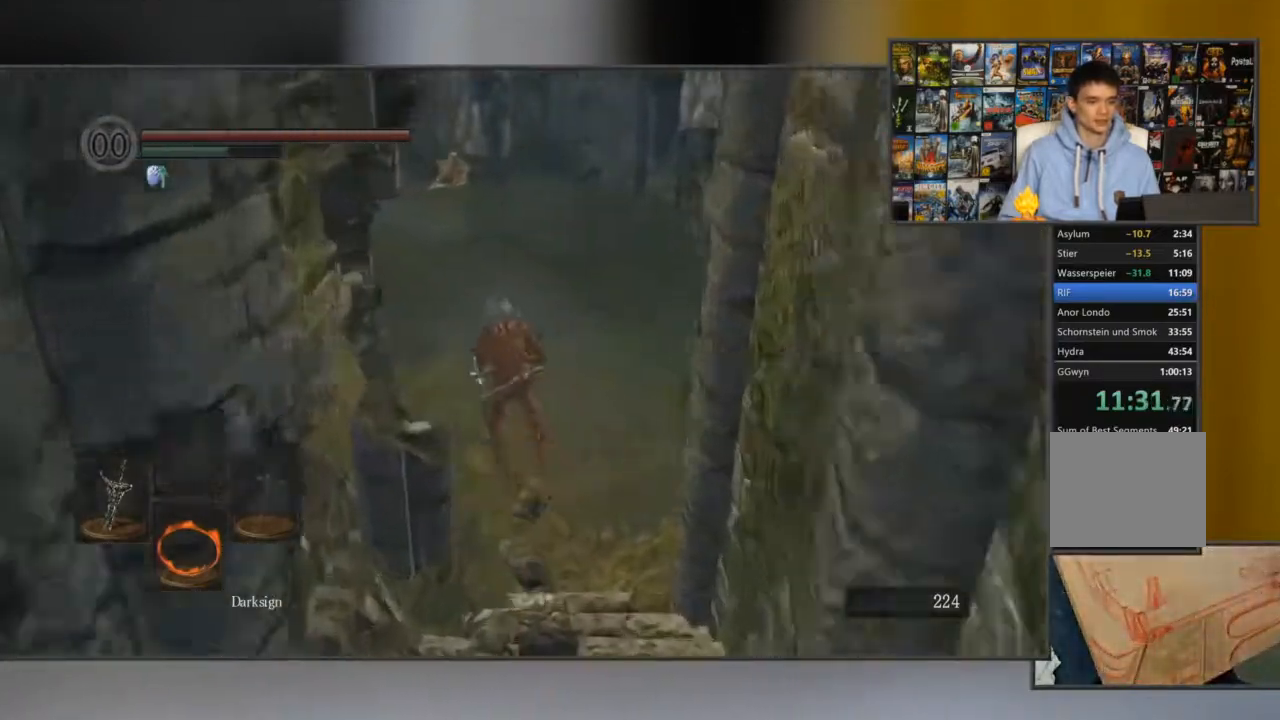
Gameplay with a controller (Xbox layout); each line is a JSON object with the inputs held at the frame after it. "events" lists button and stick changes between this image and that frame as [ms after this image, input, new state], when the widget could be followed in between.
{"buttons": ["B"], "left_stick": "up", "right_stick": "center", "events": []}
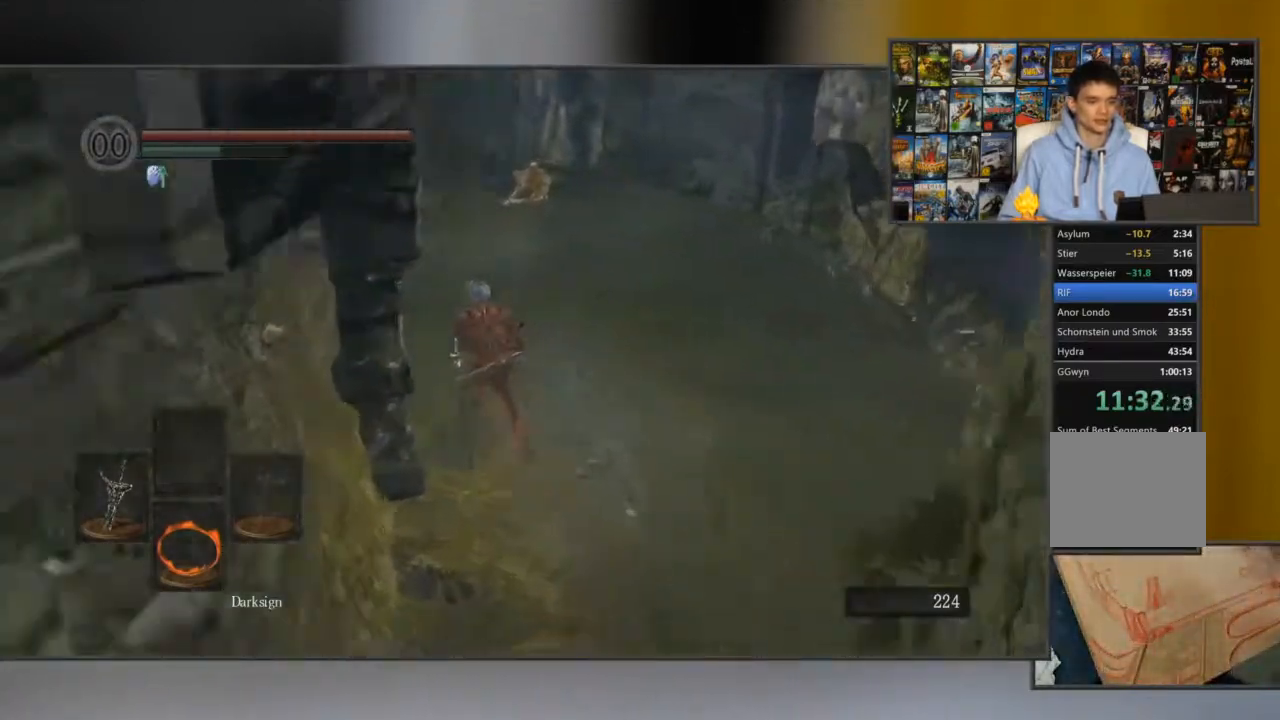
{"buttons": ["B"], "left_stick": "up", "right_stick": "center", "events": []}
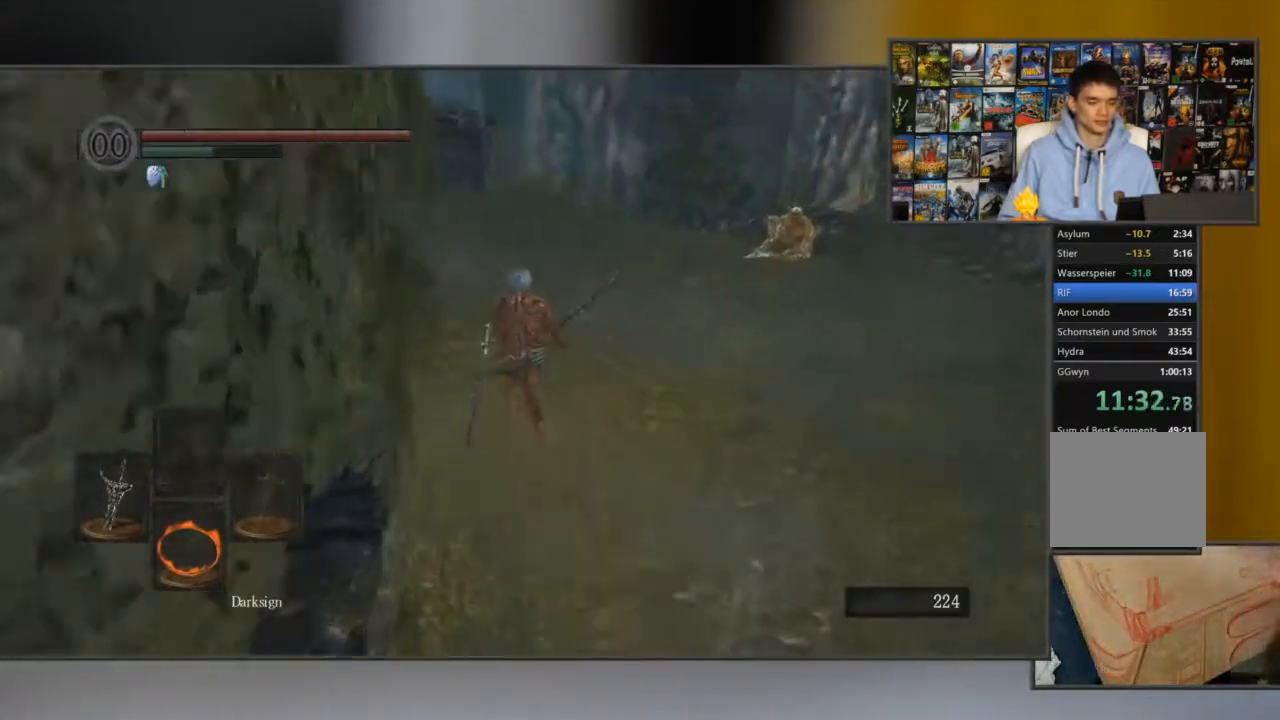
{"buttons": [], "left_stick": "up", "right_stick": "center", "events": [[133, "B", "up"], [317, "right_stick", "down-right"], [500, "right_stick", "center"]]}
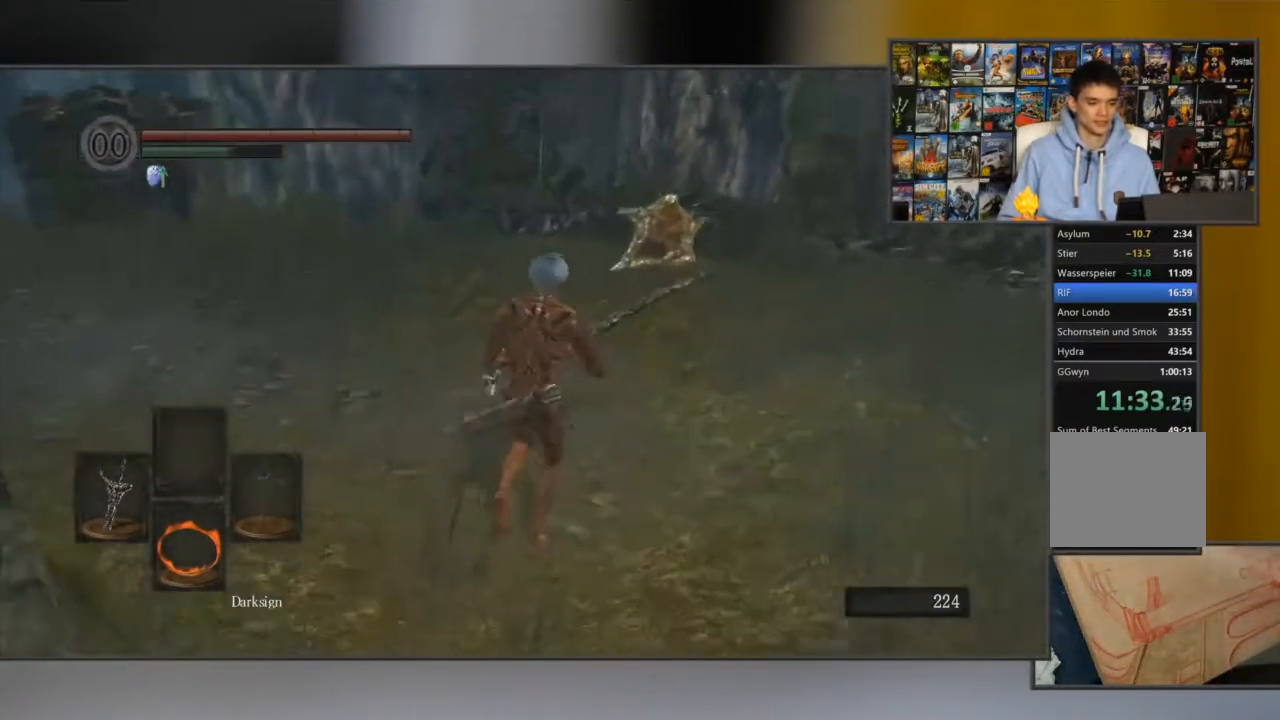
{"buttons": [], "left_stick": "up", "right_stick": "center", "events": [[284, "right_stick", "down-right"], [451, "right_stick", "center"]]}
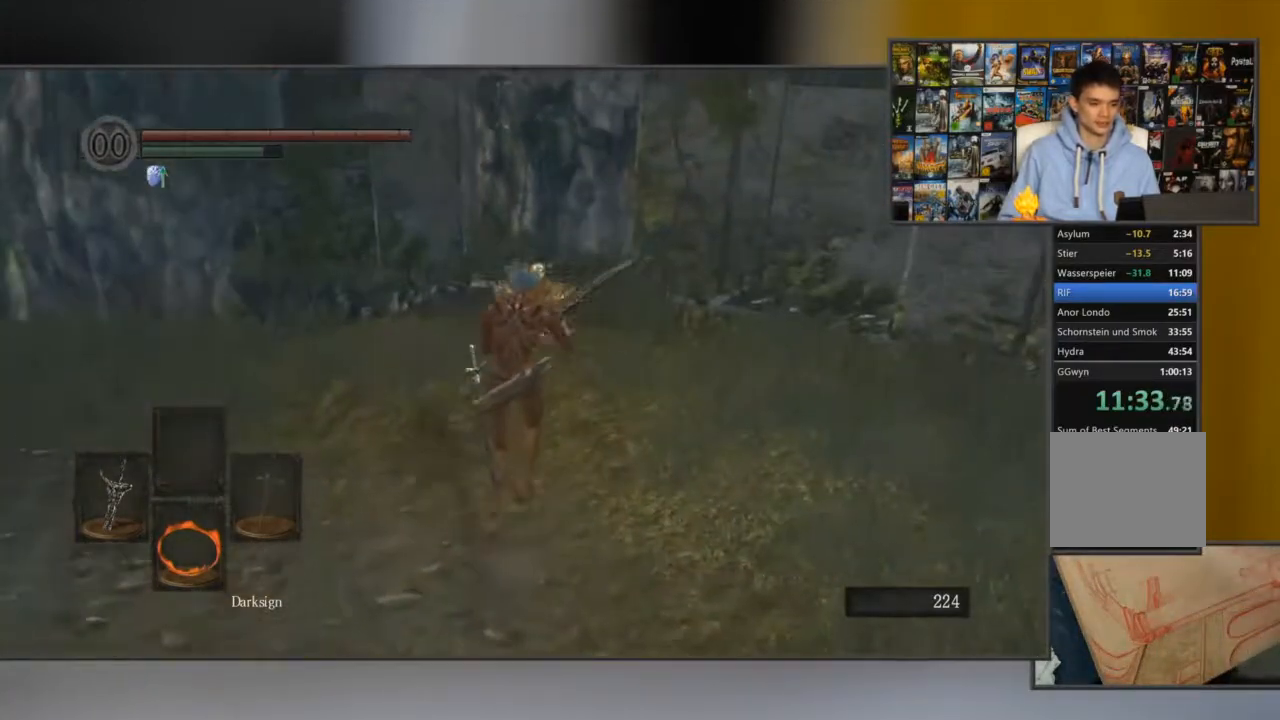
{"buttons": [], "left_stick": "center", "right_stick": "center", "events": [[434, "left_stick", "center"]]}
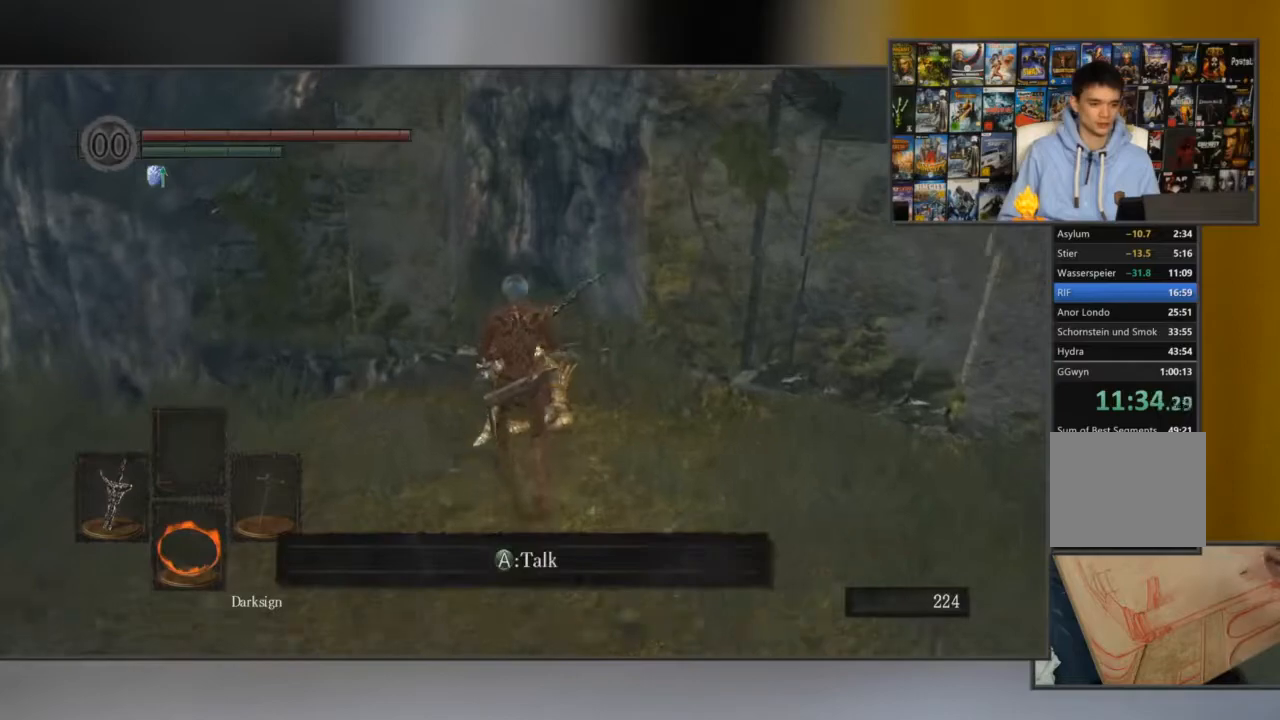
{"buttons": [], "left_stick": "center", "right_stick": "center", "events": [[167, "left_stick", "up"], [200, "R1", "down"], [334, "R1", "up"], [334, "left_stick", "center"]]}
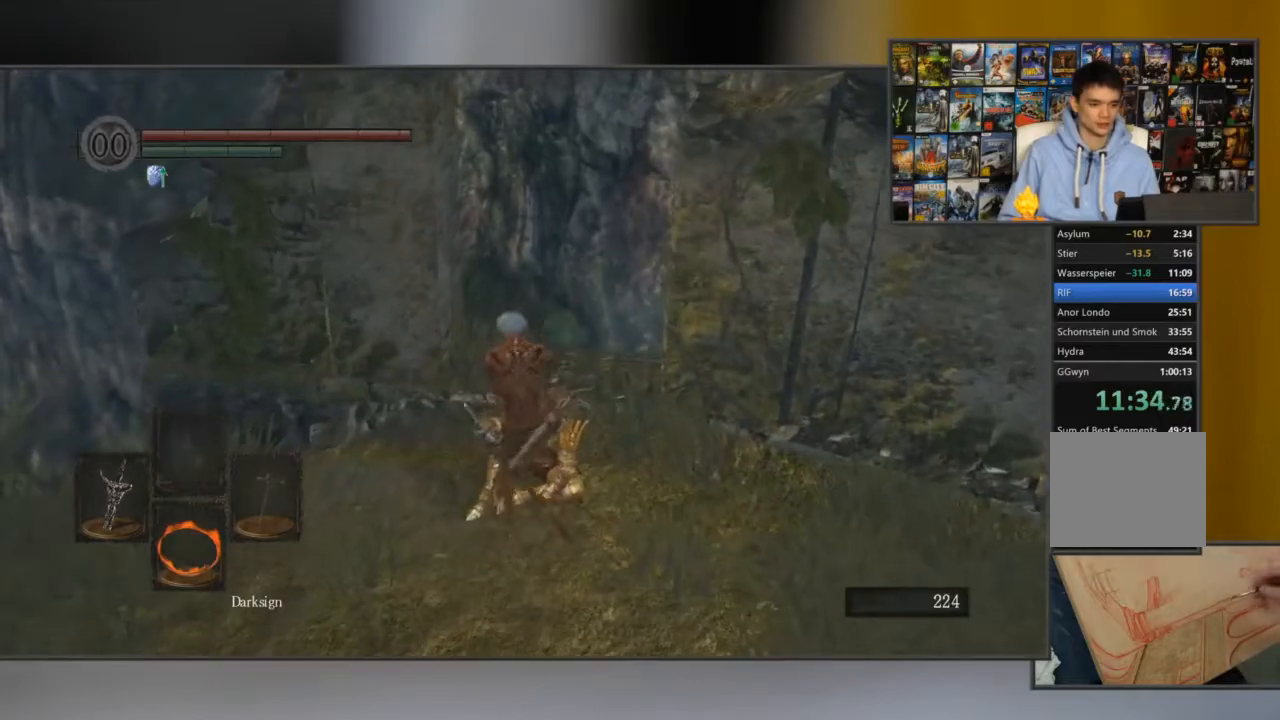
{"buttons": [], "left_stick": "up", "right_stick": "center", "events": [[400, "left_stick", "up"]]}
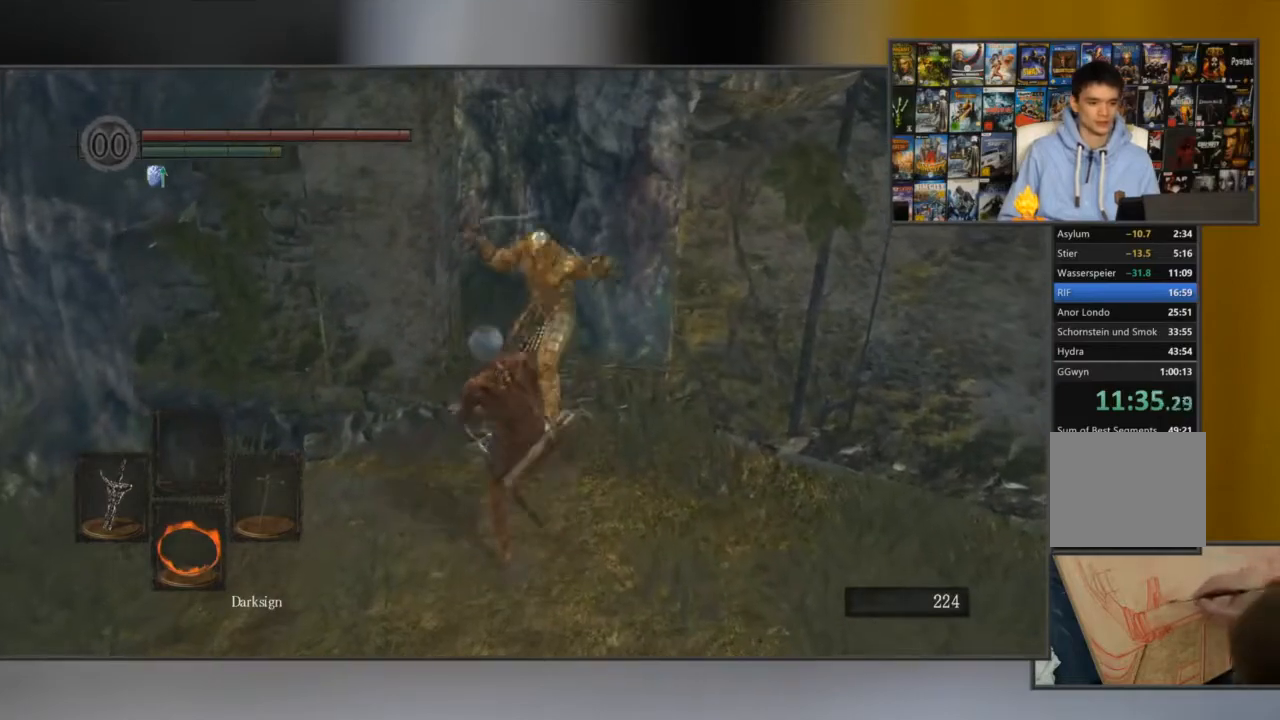
{"buttons": [], "left_stick": "up", "right_stick": "center", "events": []}
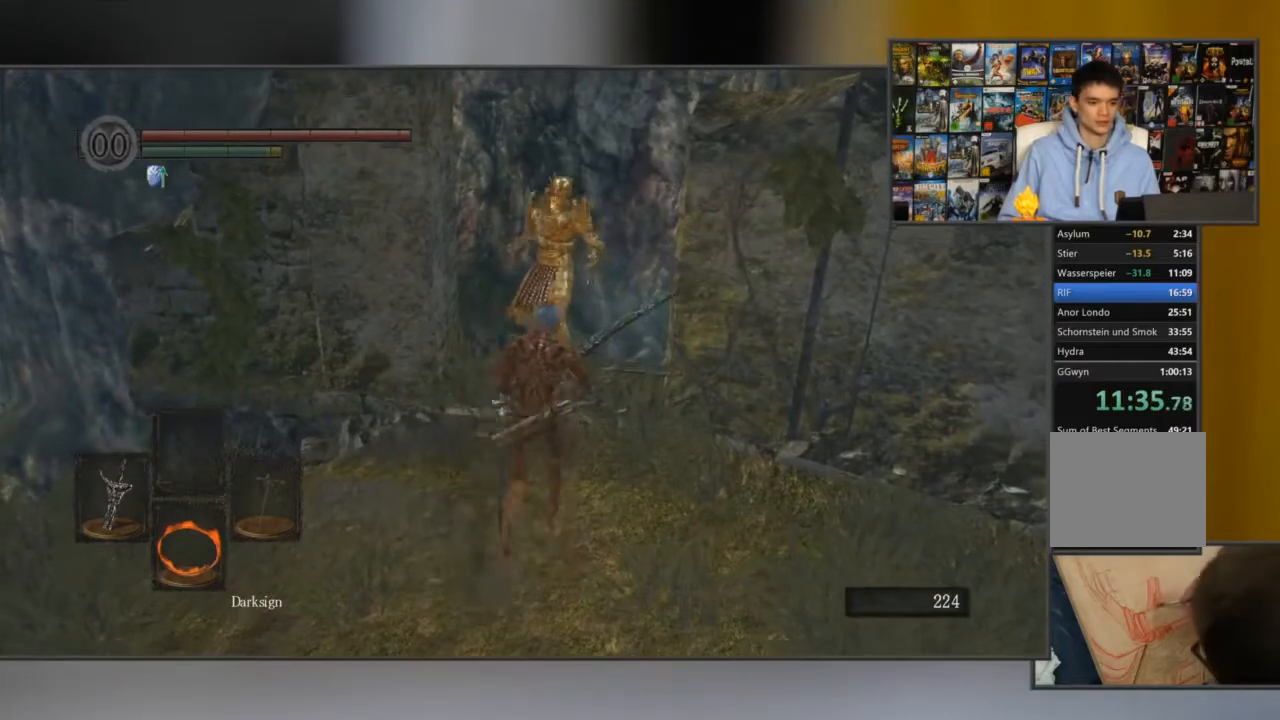
{"buttons": [], "left_stick": "center", "right_stick": "center", "events": [[150, "left_stick", "center"]]}
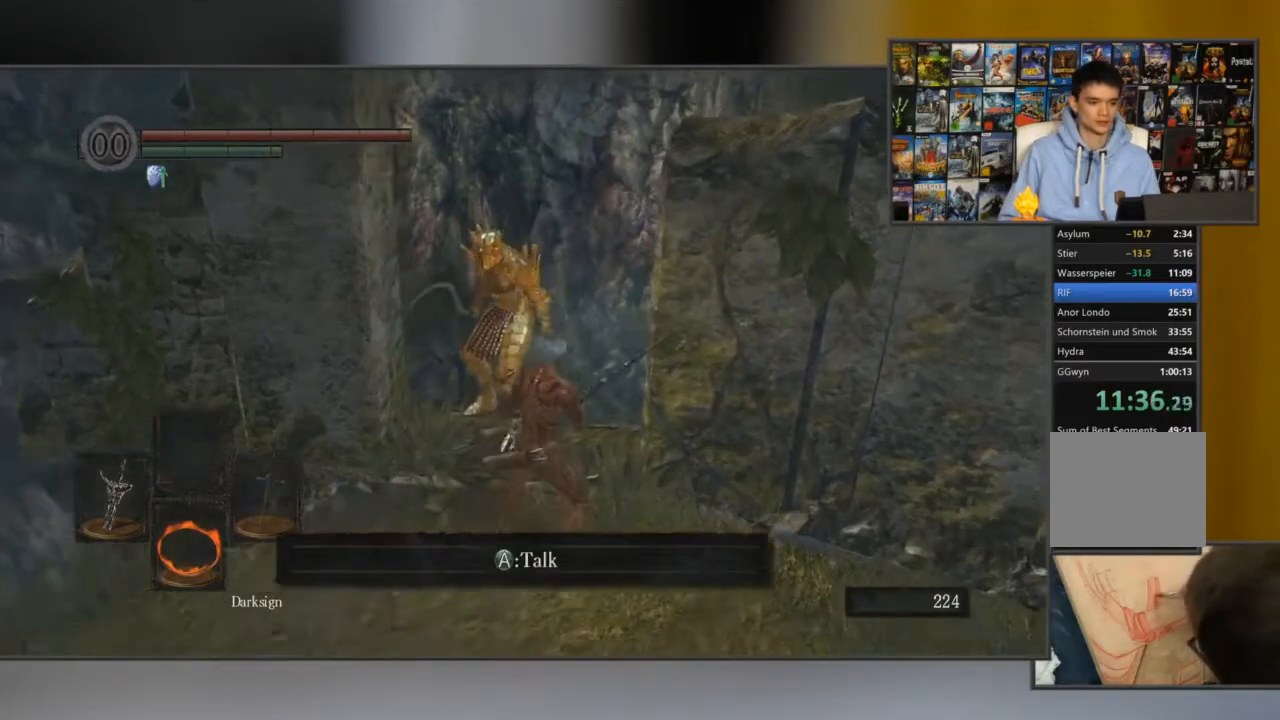
{"buttons": [], "left_stick": "center", "right_stick": "center", "events": [[150, "R1", "down"], [150, "left_stick", "up"], [251, "R1", "up"], [284, "left_stick", "center"]]}
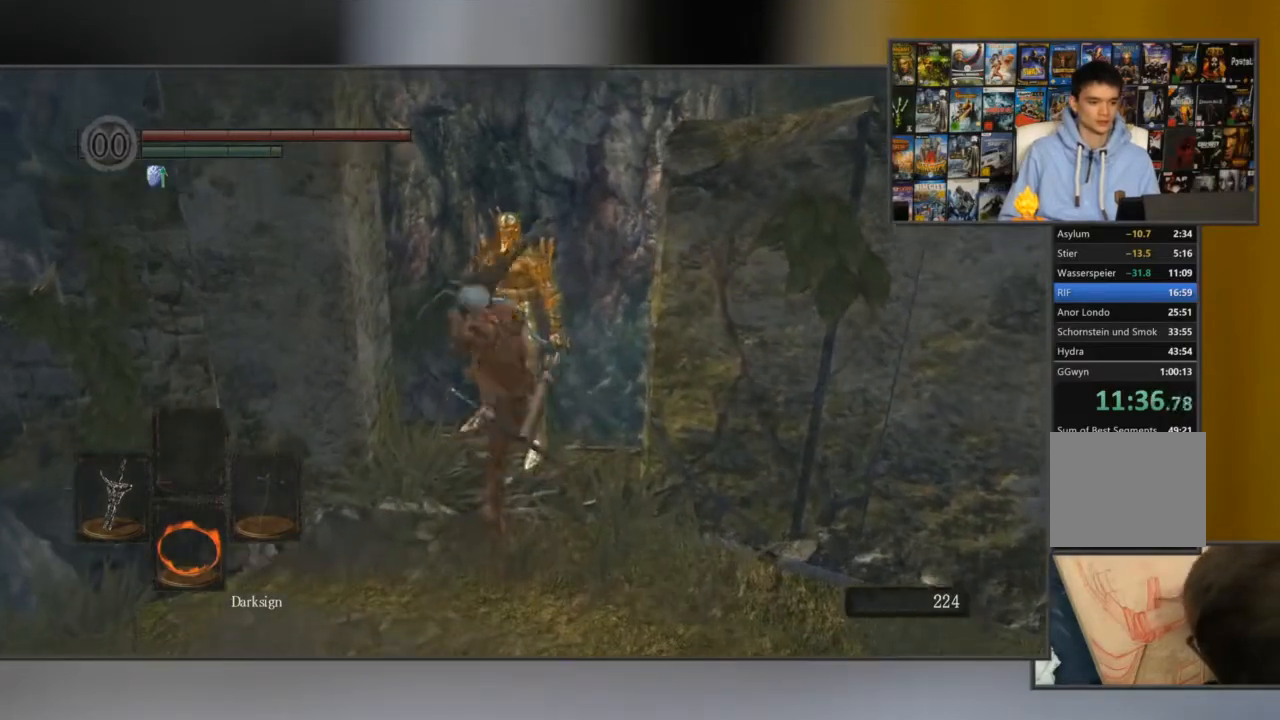
{"buttons": [], "left_stick": "center", "right_stick": "center", "events": []}
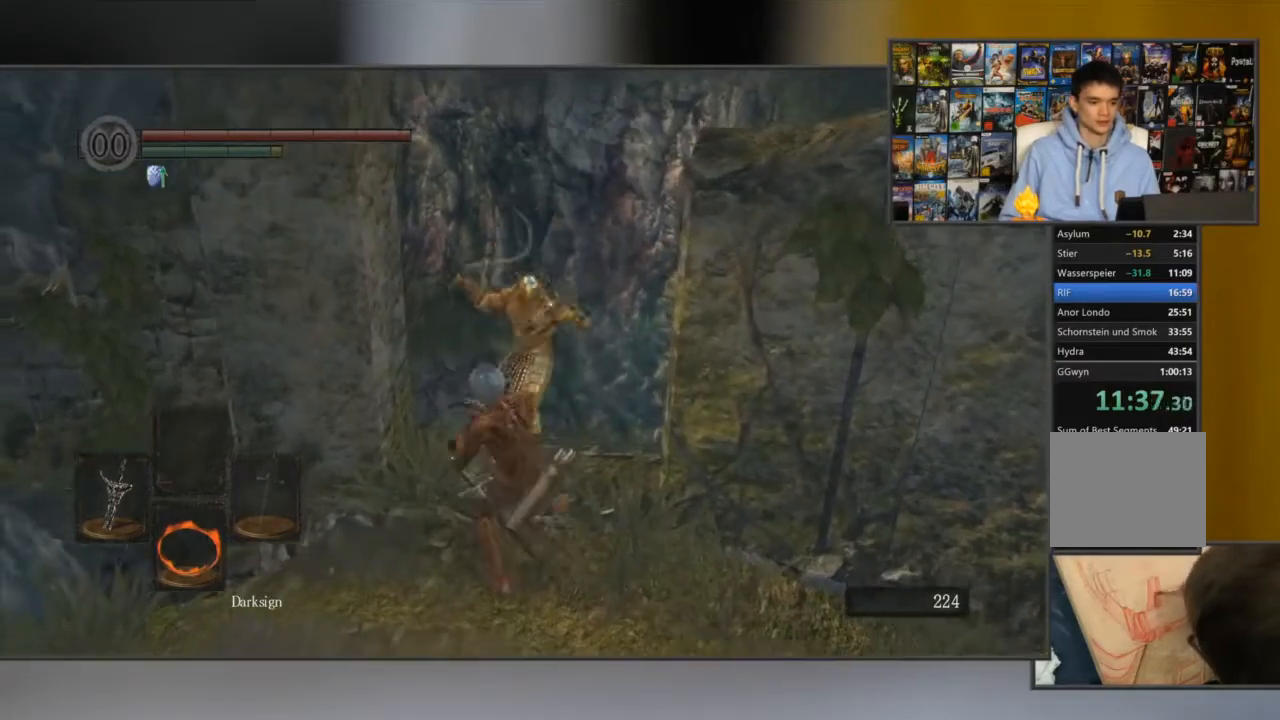
{"buttons": ["A"], "left_stick": "center", "right_stick": "center", "events": [[50, "START", "down"], [167, "START", "up"], [334, "L1", "down"], [467, "L1", "up"], [501, "A", "down"]]}
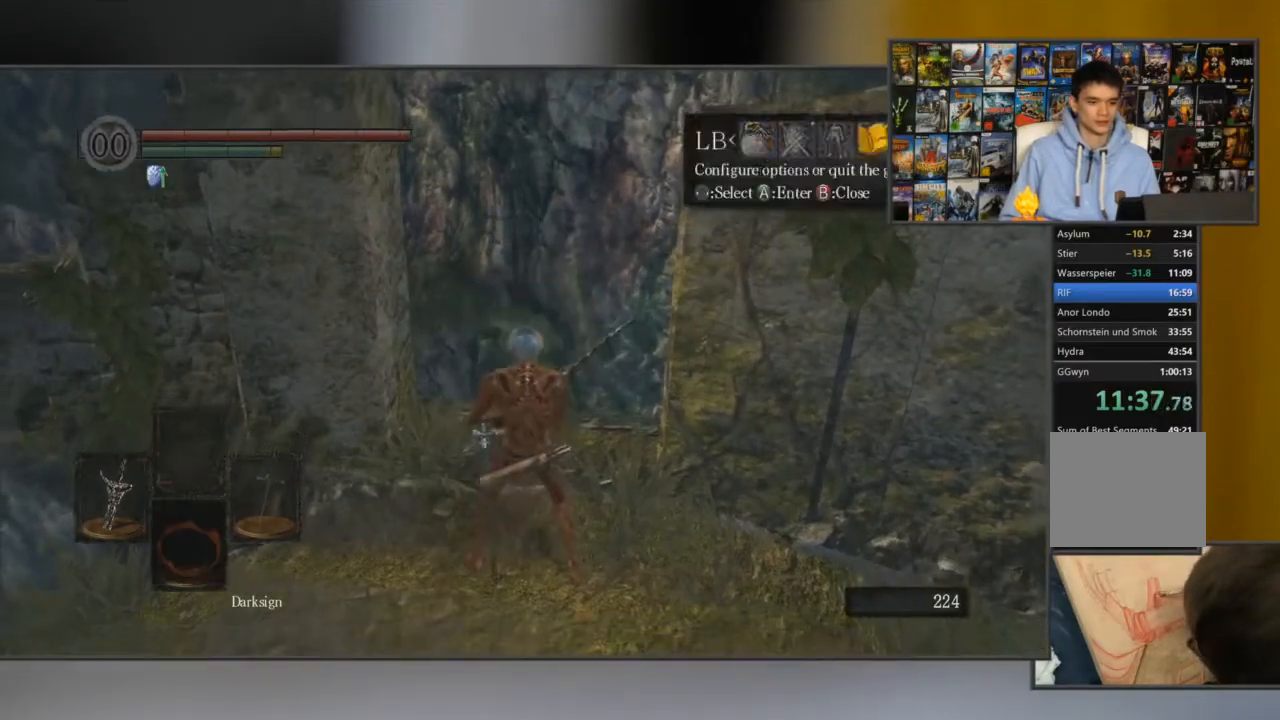
{"buttons": ["DPAD_LEFT"], "left_stick": "center", "right_stick": "center", "events": [[100, "A", "up"], [167, "DPAD_UP", "down"], [233, "DPAD_UP", "up"], [367, "A", "down"], [467, "A", "up"], [500, "DPAD_LEFT", "down"]]}
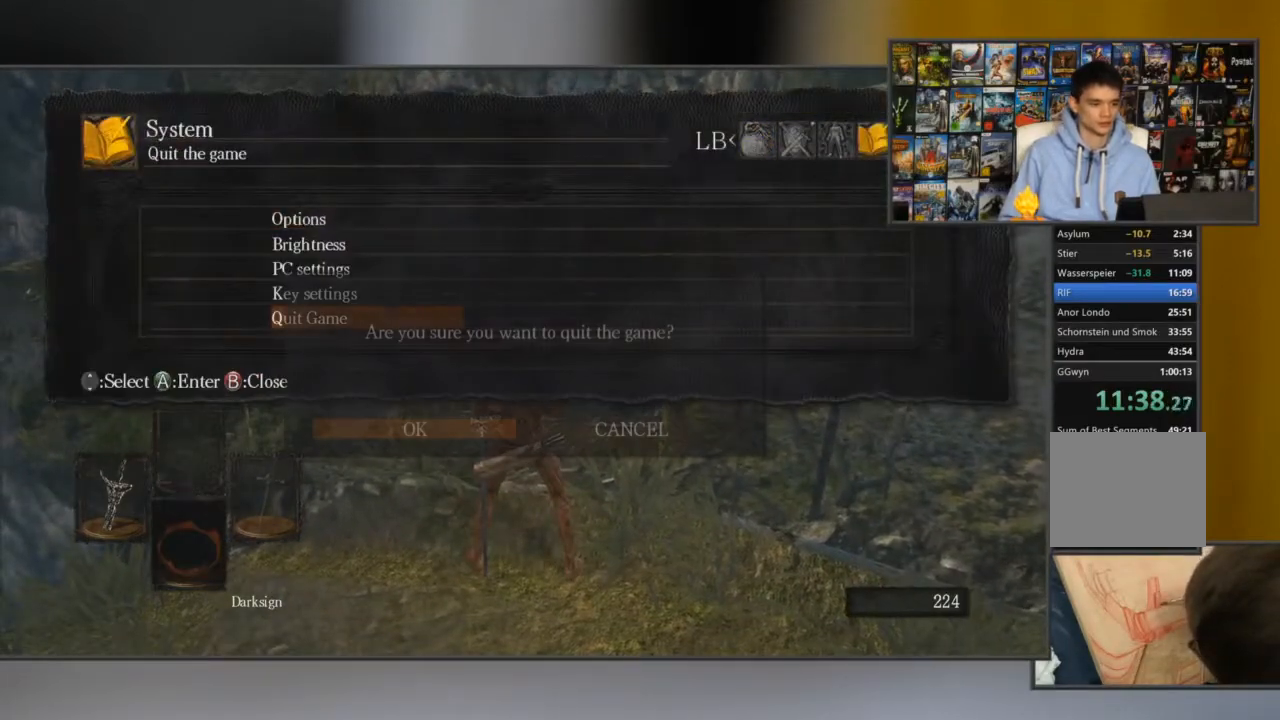
{"buttons": [], "left_stick": "center", "right_stick": "center", "events": [[100, "DPAD_LEFT", "up"]]}
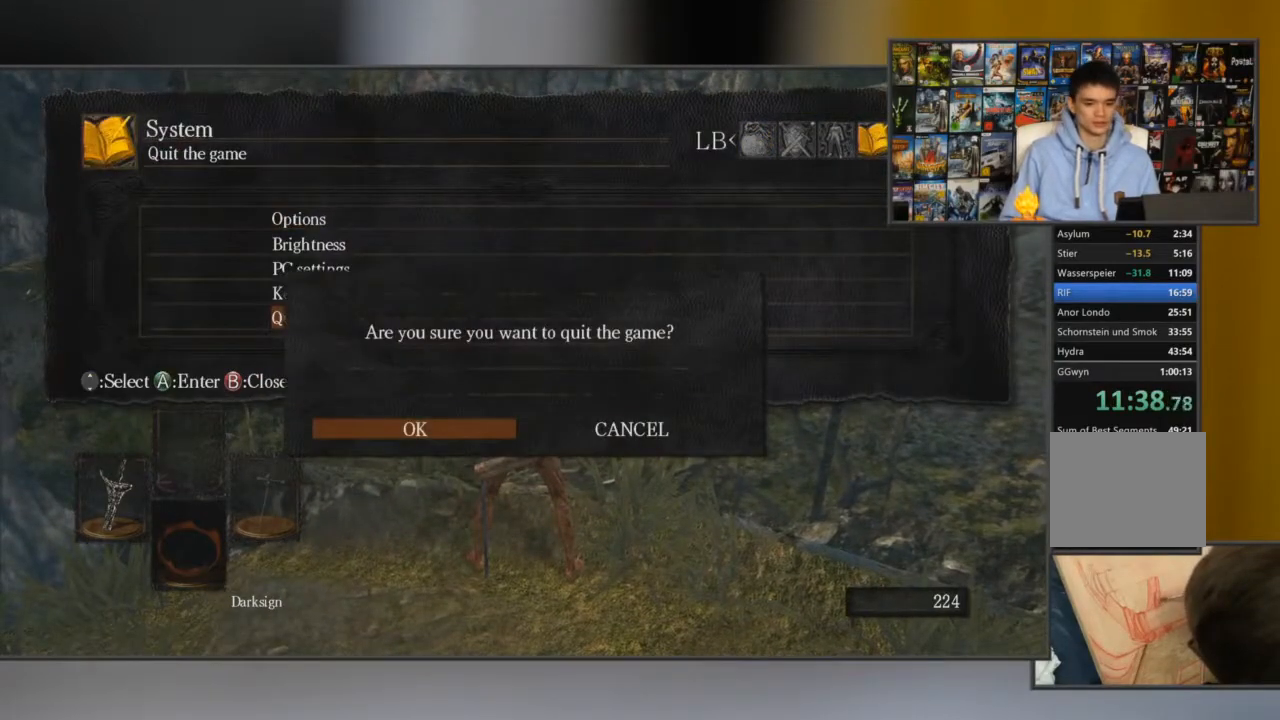
{"buttons": ["A"], "left_stick": "center", "right_stick": "center", "events": [[384, "A", "down"]]}
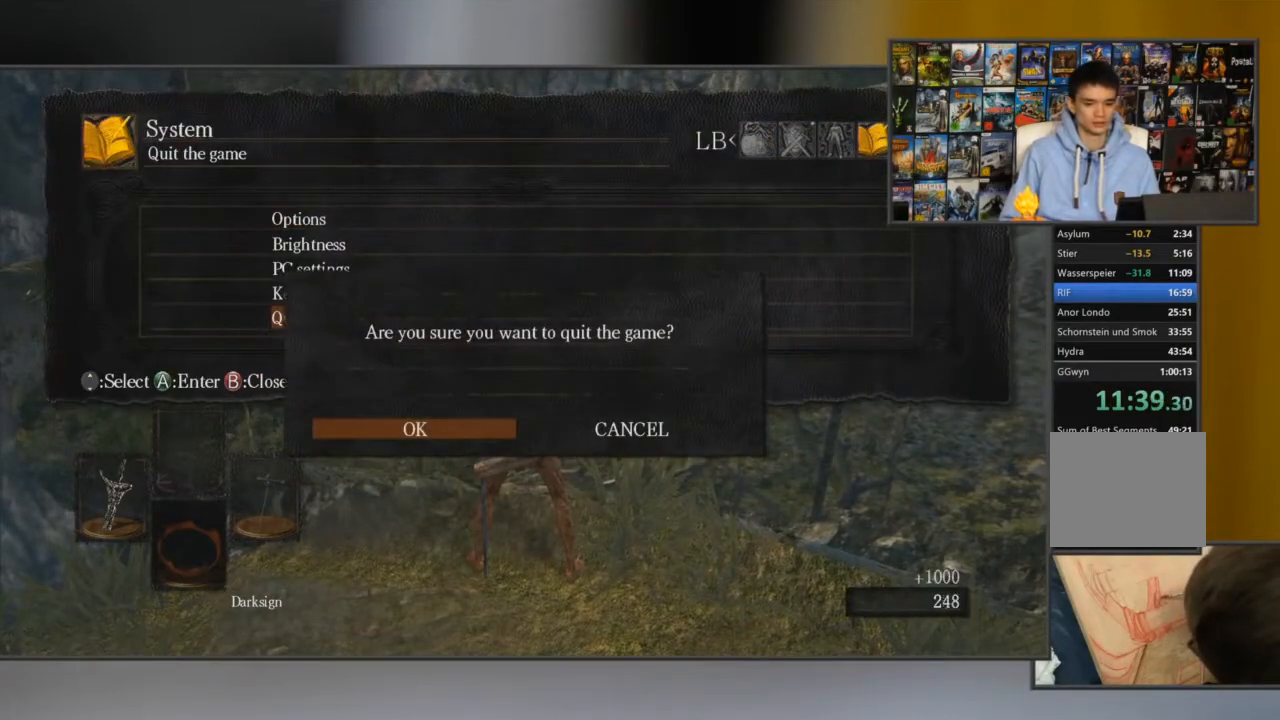
{"buttons": [], "left_stick": "center", "right_stick": "center", "events": [[150, "A", "up"], [184, "A", "down"], [284, "A", "up"], [351, "A", "down"], [417, "A", "up"]]}
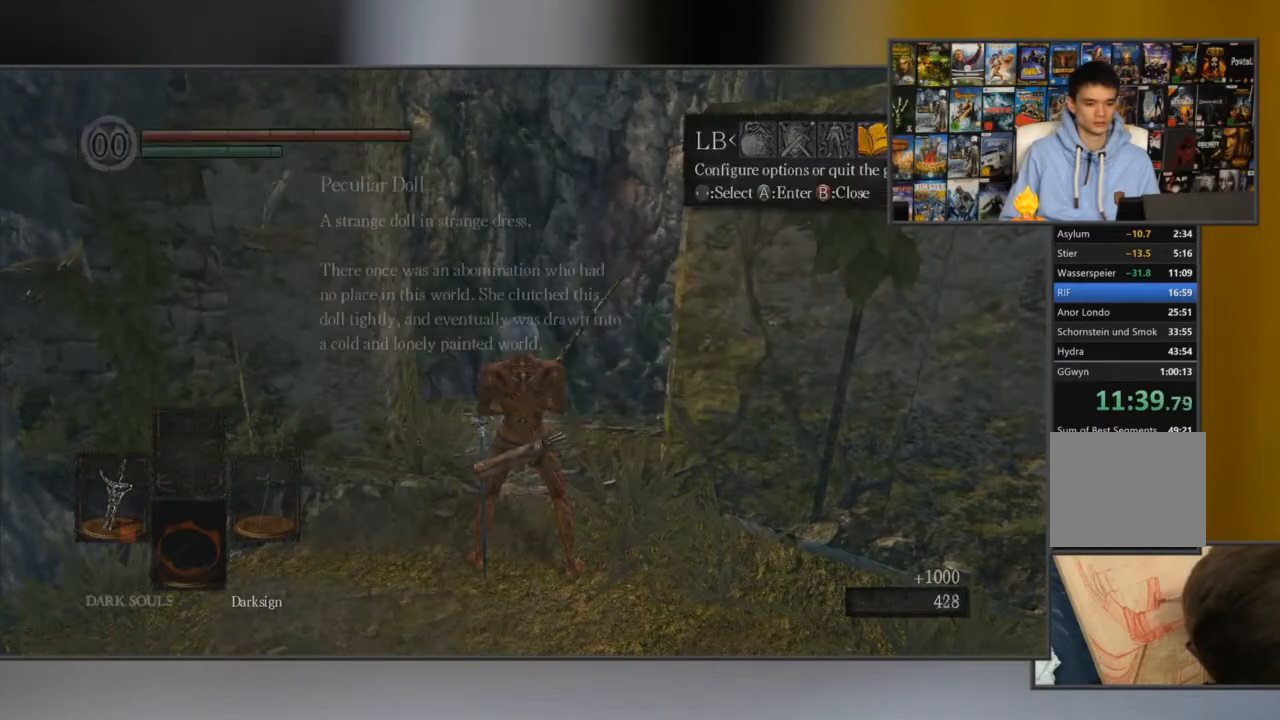
{"buttons": [], "left_stick": "center", "right_stick": "center", "events": [[417, "A", "down"], [484, "A", "up"]]}
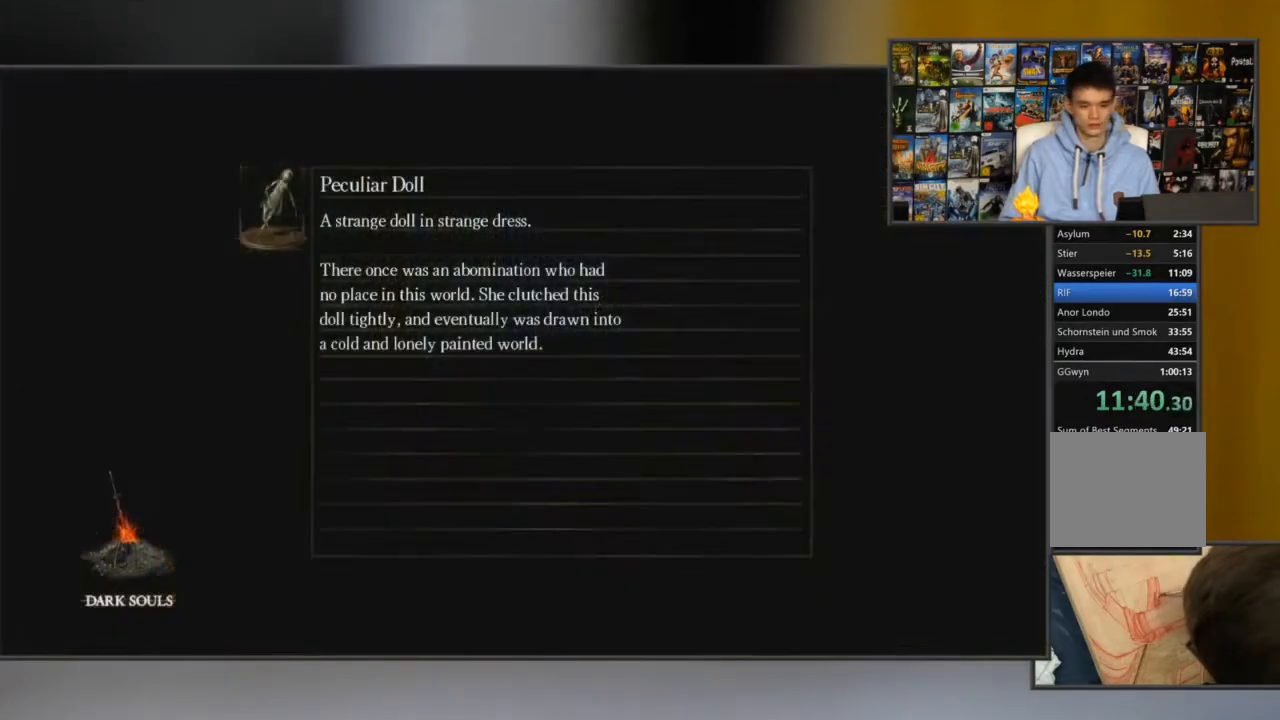
{"buttons": [], "left_stick": "center", "right_stick": "center", "events": [[34, "A", "down"], [100, "A", "up"], [167, "A", "down"], [200, "A", "up"], [267, "A", "down"], [301, "A", "up"], [367, "A", "down"], [401, "A", "up"], [467, "A", "down"], [501, "A", "up"]]}
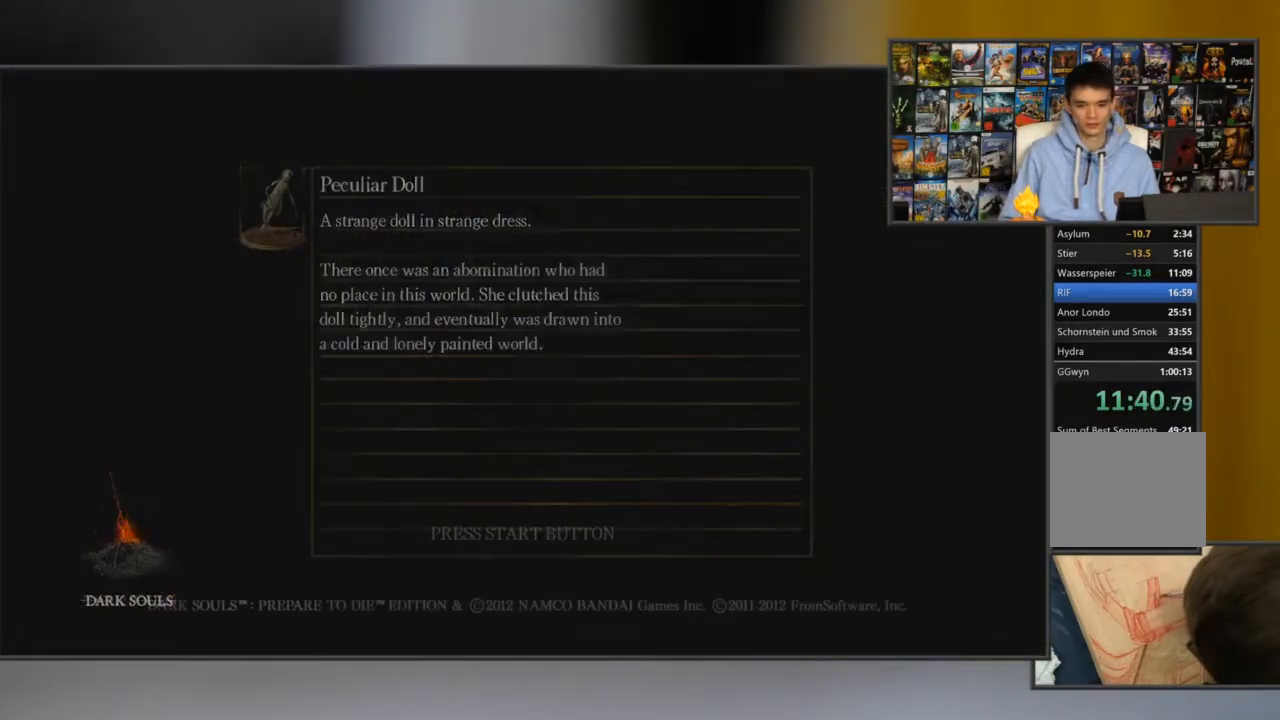
{"buttons": [], "left_stick": "center", "right_stick": "center", "events": [[67, "A", "down"], [100, "A", "up"], [133, "A", "down"], [233, "A", "up"], [267, "A", "down"], [300, "A", "up"], [367, "A", "down"], [400, "A", "up"], [467, "A", "down"], [500, "A", "up"]]}
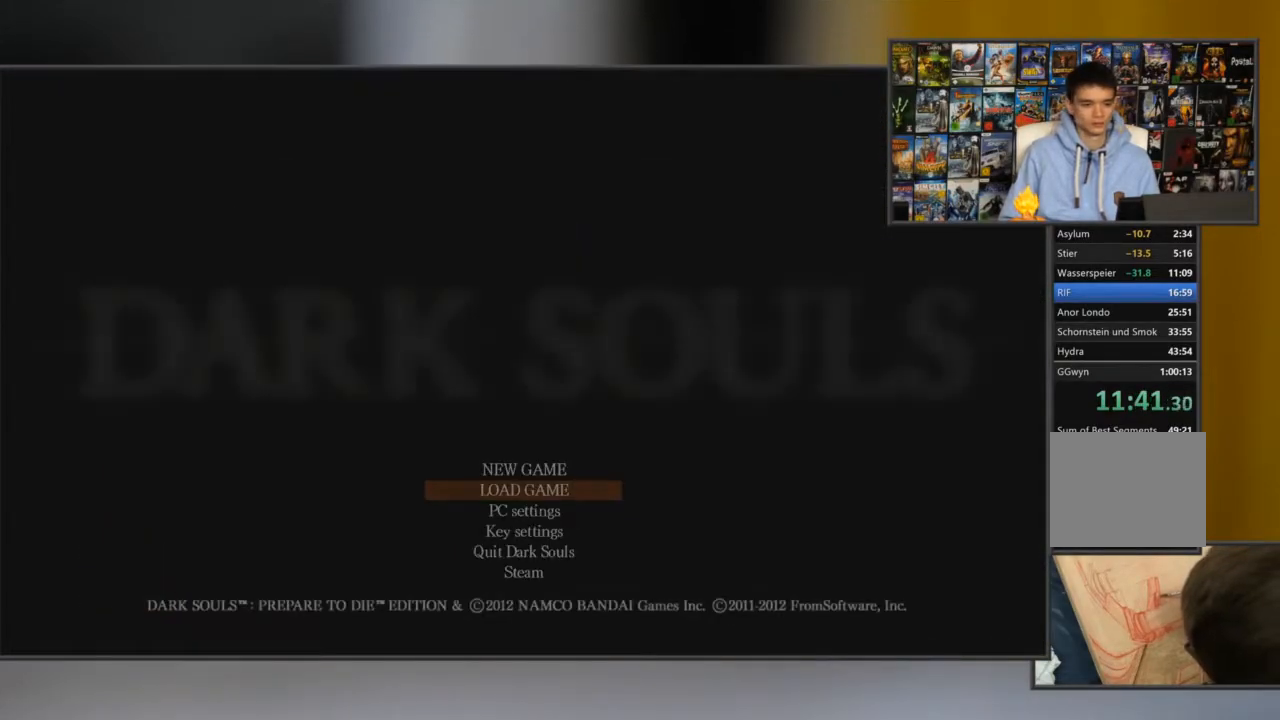
{"buttons": ["A"], "left_stick": "center", "right_stick": "center", "events": [[67, "A", "down"], [134, "A", "up"], [167, "A", "down"], [201, "A", "up"], [267, "A", "down"], [334, "A", "up"], [367, "A", "down"], [384, "A", "up"], [467, "A", "down"]]}
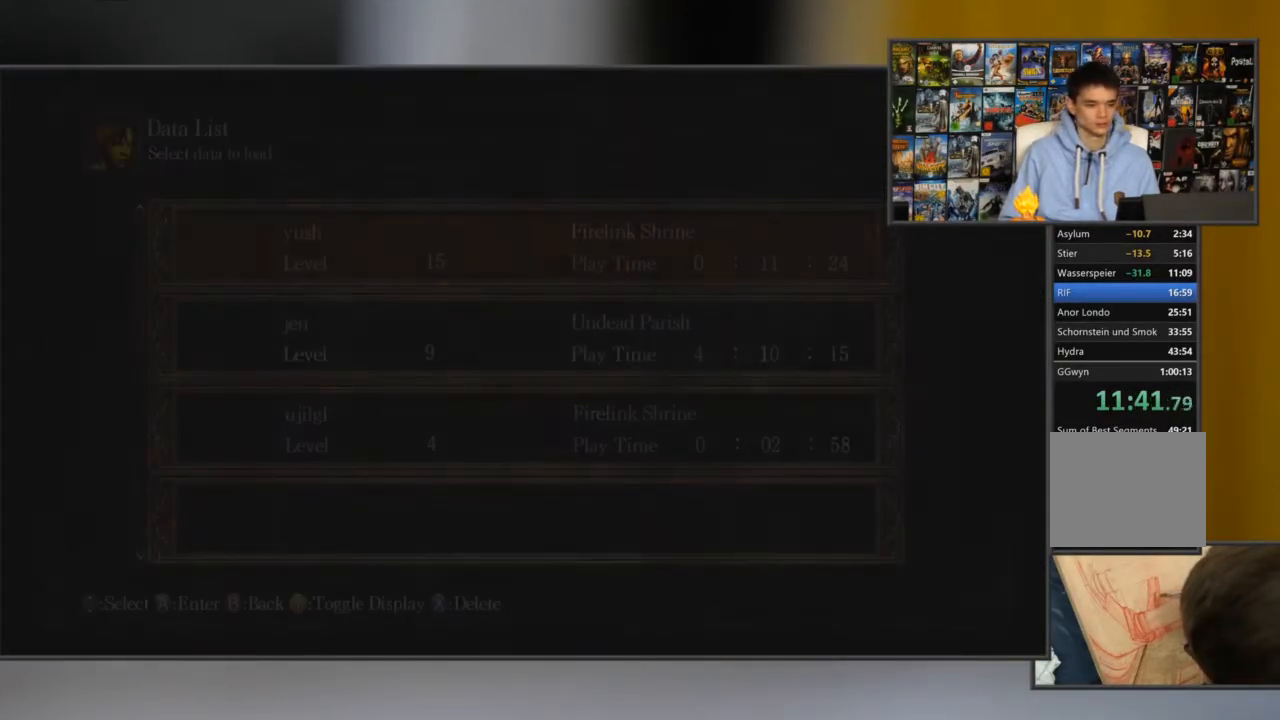
{"buttons": ["A"], "left_stick": "center", "right_stick": "center", "events": [[16, "A", "up"], [83, "A", "down"], [117, "A", "up"], [183, "A", "down"], [217, "A", "up"], [283, "A", "down"], [317, "A", "up"], [384, "A", "down"], [417, "A", "up"], [484, "A", "down"]]}
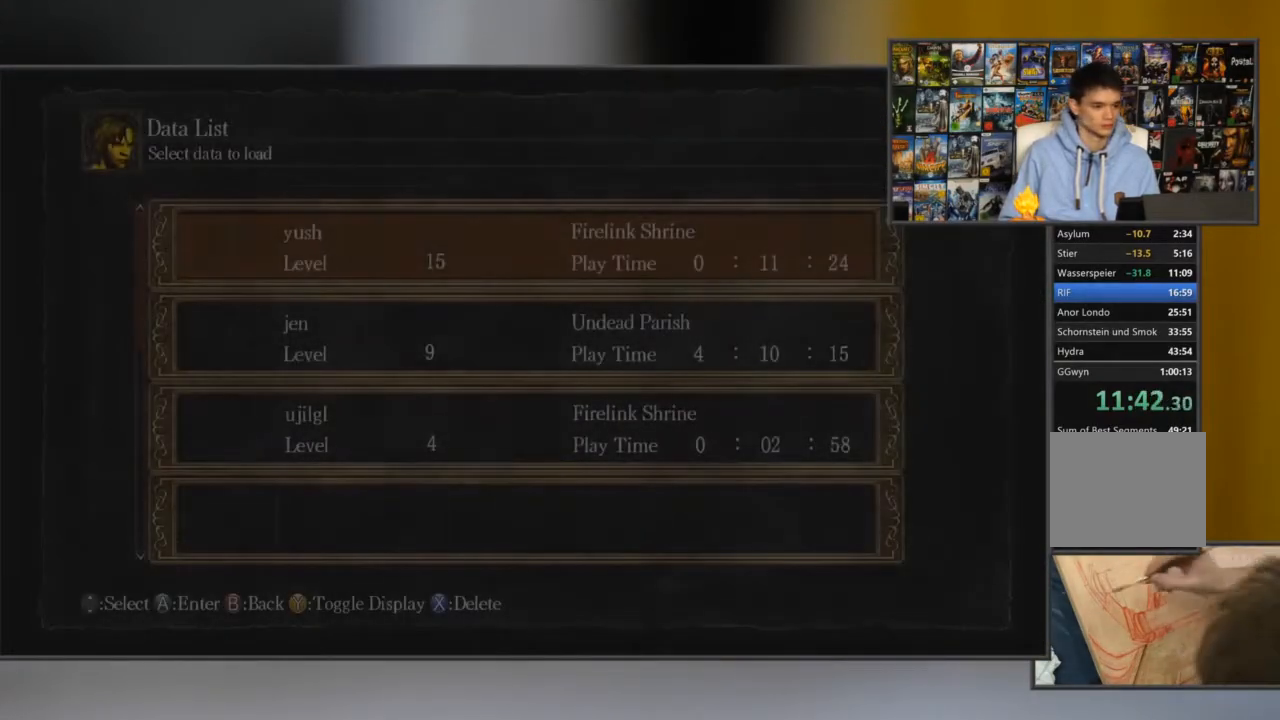
{"buttons": [], "left_stick": "center", "right_stick": "center", "events": [[17, "A", "up"], [84, "A", "down"], [150, "A", "up"], [217, "A", "down"], [251, "A", "up"], [317, "A", "down"], [384, "A", "up"], [417, "A", "down"], [451, "A", "up"]]}
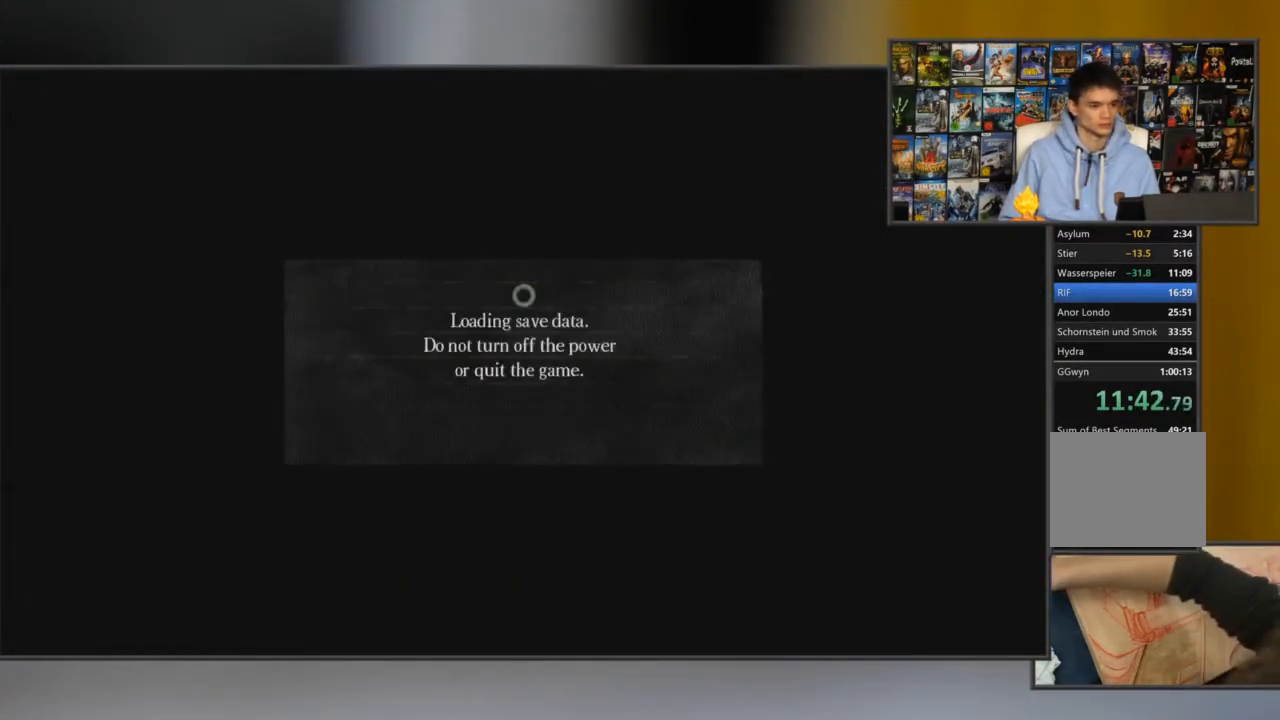
{"buttons": [], "left_stick": "center", "right_stick": "center", "events": [[16, "A", "down"], [83, "A", "up"], [117, "A", "down"], [183, "A", "up"], [250, "A", "down"], [283, "A", "up"], [384, "A", "down"], [417, "A", "up"]]}
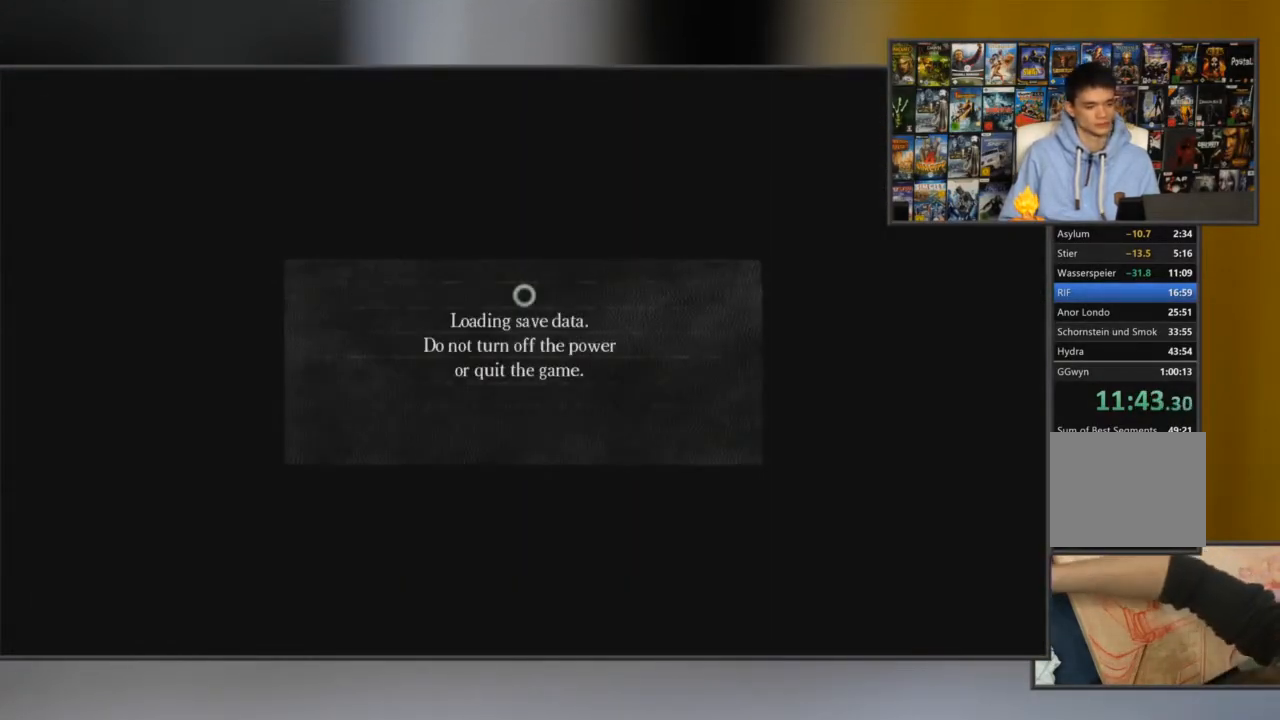
{"buttons": [], "left_stick": "center", "right_stick": "center", "events": []}
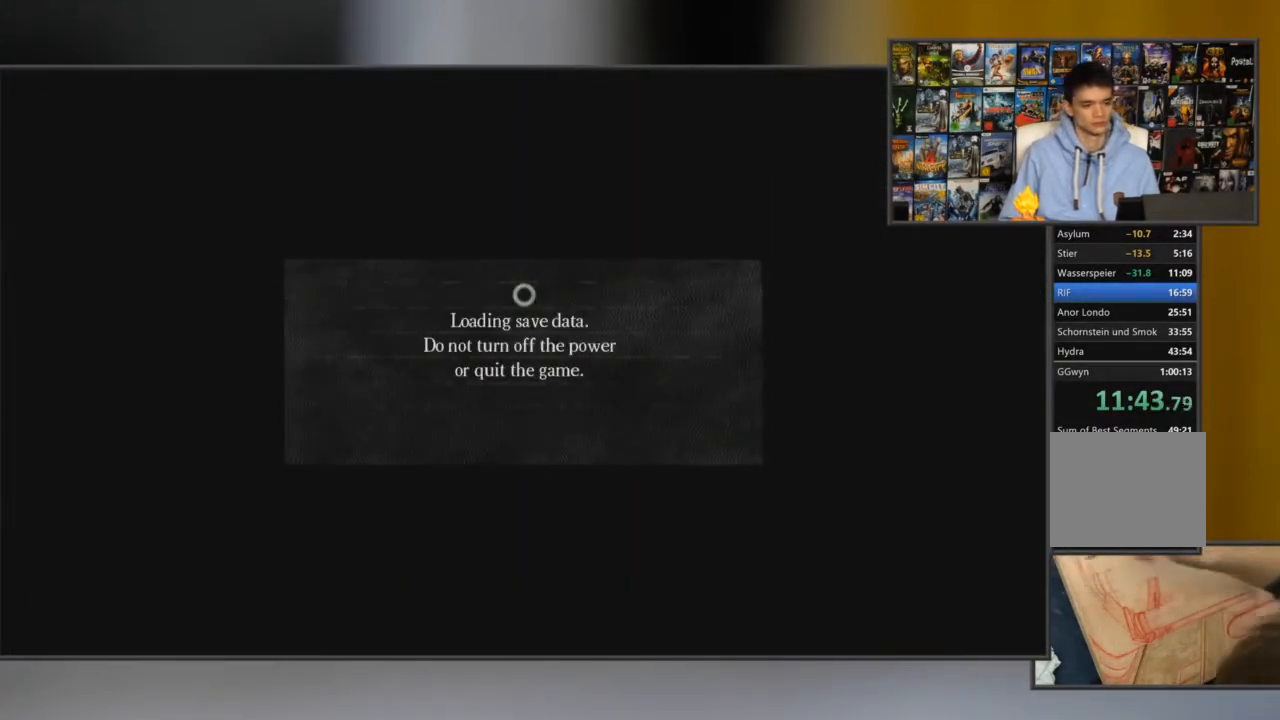
{"buttons": ["A"], "left_stick": "center", "right_stick": "center", "events": [[500, "A", "down"]]}
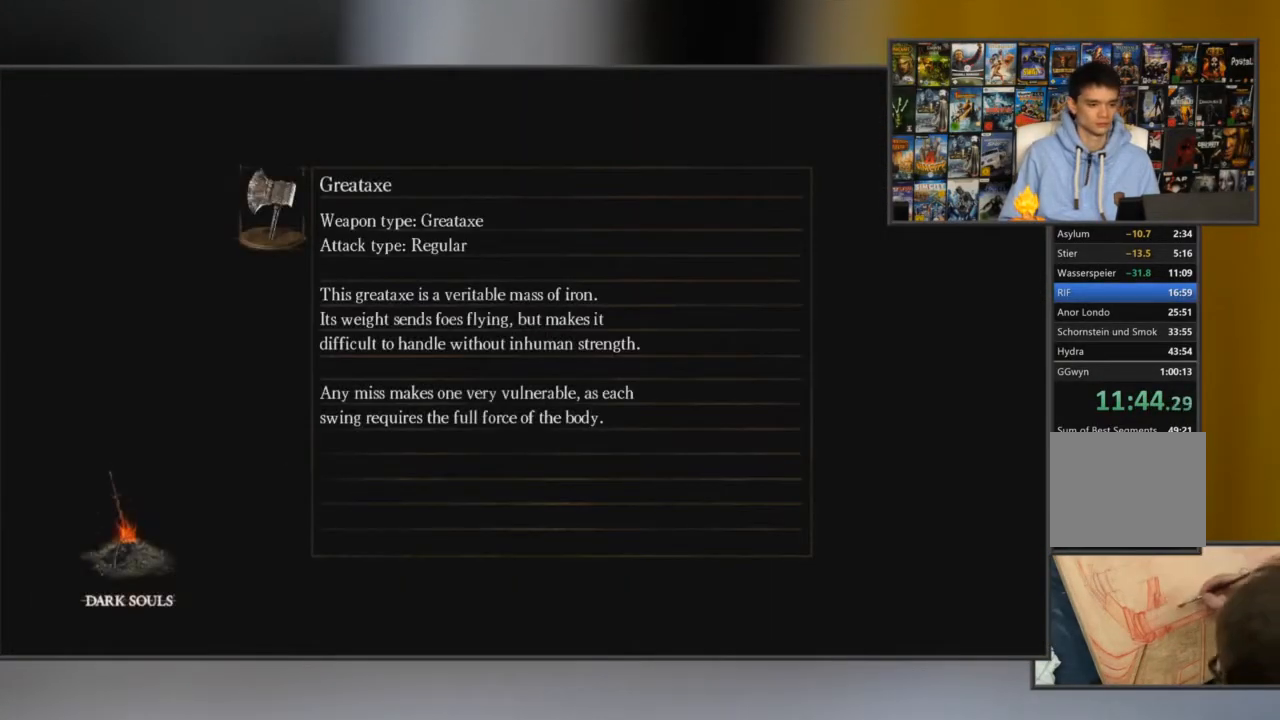
{"buttons": [], "left_stick": "center", "right_stick": "center", "events": [[100, "A", "up"], [167, "A", "down"], [234, "A", "up"], [301, "A", "down"], [367, "A", "up"]]}
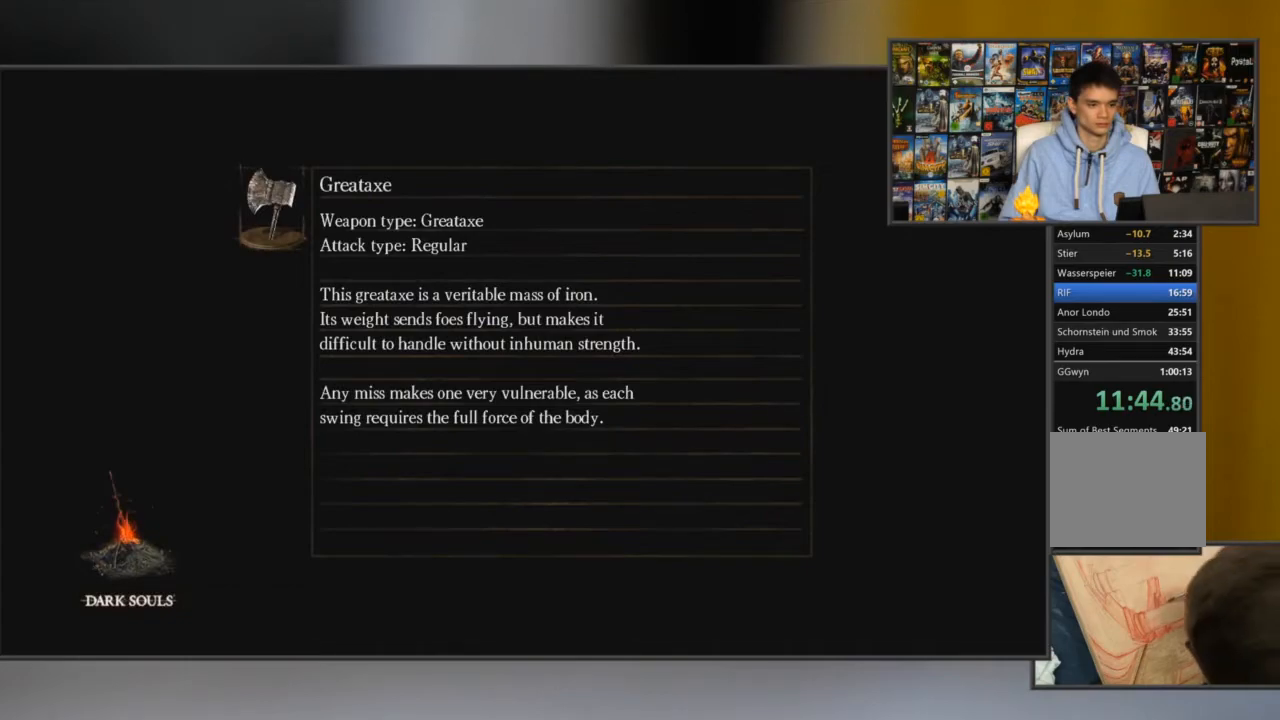
{"buttons": [], "left_stick": "center", "right_stick": "center", "events": [[33, "right_stick", "down-right"], [283, "right_stick", "down"], [384, "right_stick", "center"]]}
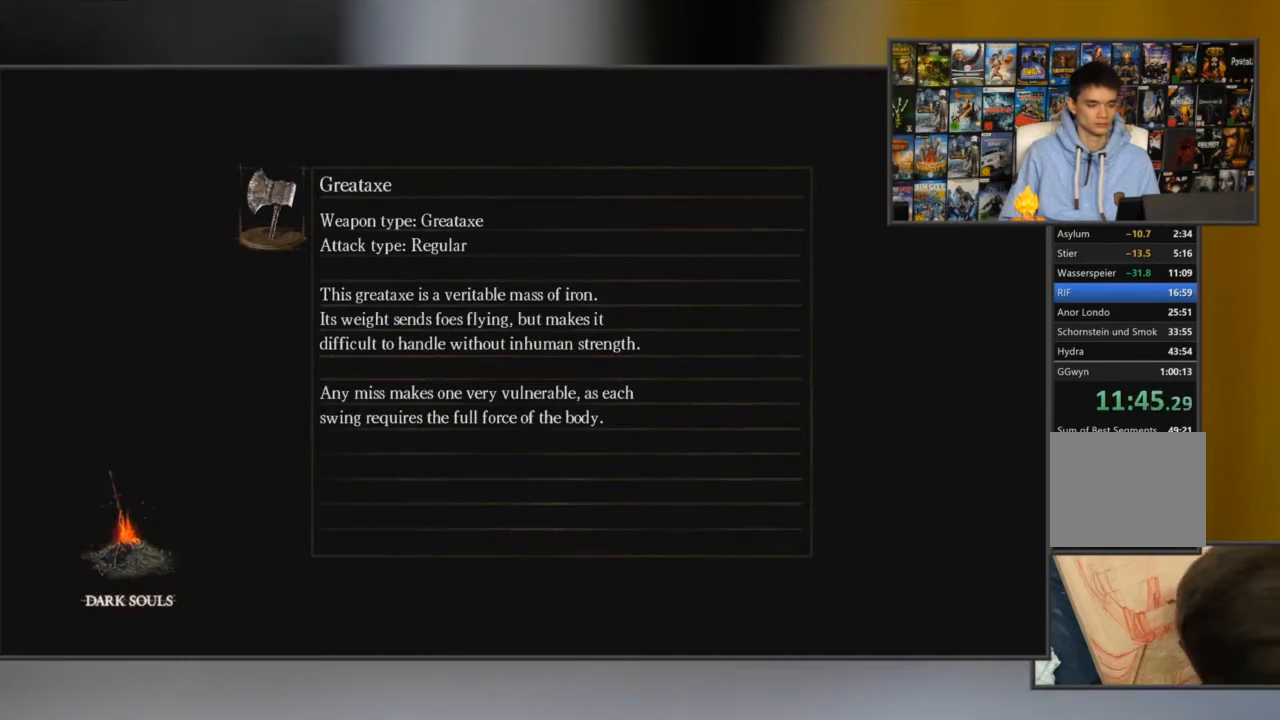
{"buttons": [], "left_stick": "center", "right_stick": "up-left", "events": [[217, "right_stick", "left"], [284, "right_stick", "up"], [351, "right_stick", "right"], [417, "right_stick", "down"], [484, "right_stick", "up-left"]]}
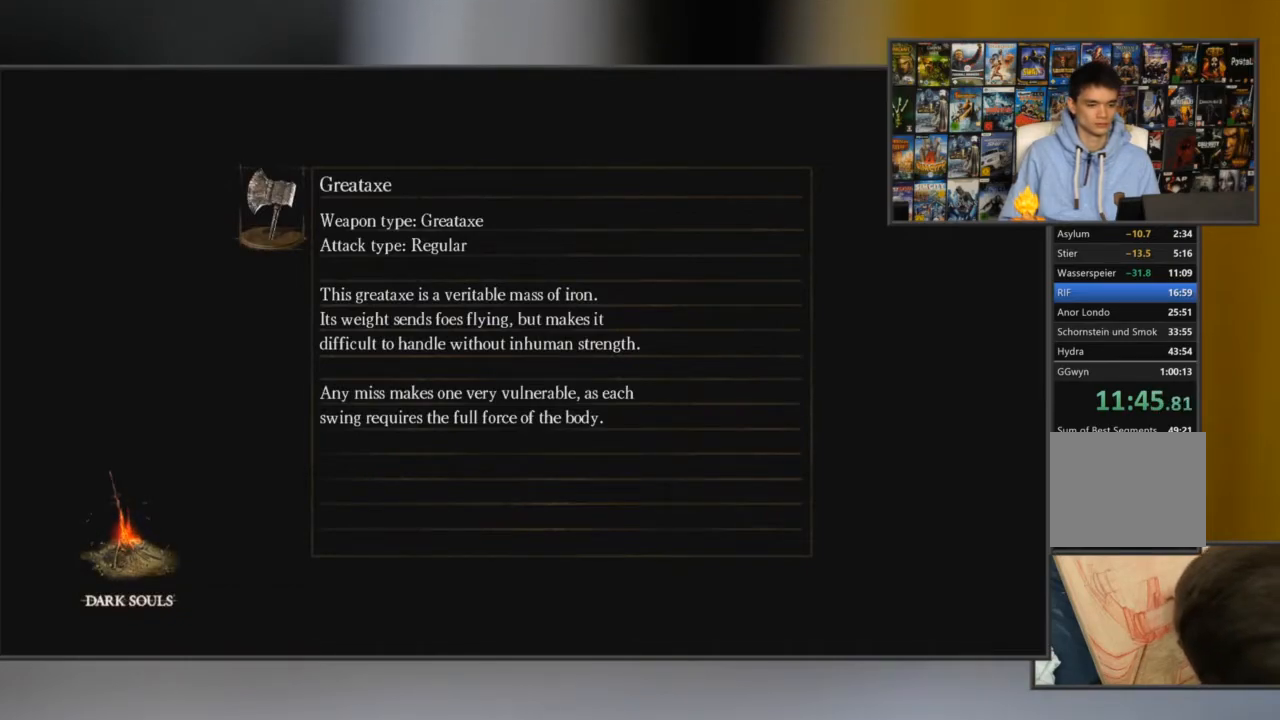
{"buttons": [], "left_stick": "center", "right_stick": "center", "events": [[50, "right_stick", "up-right"], [183, "right_stick", "center"]]}
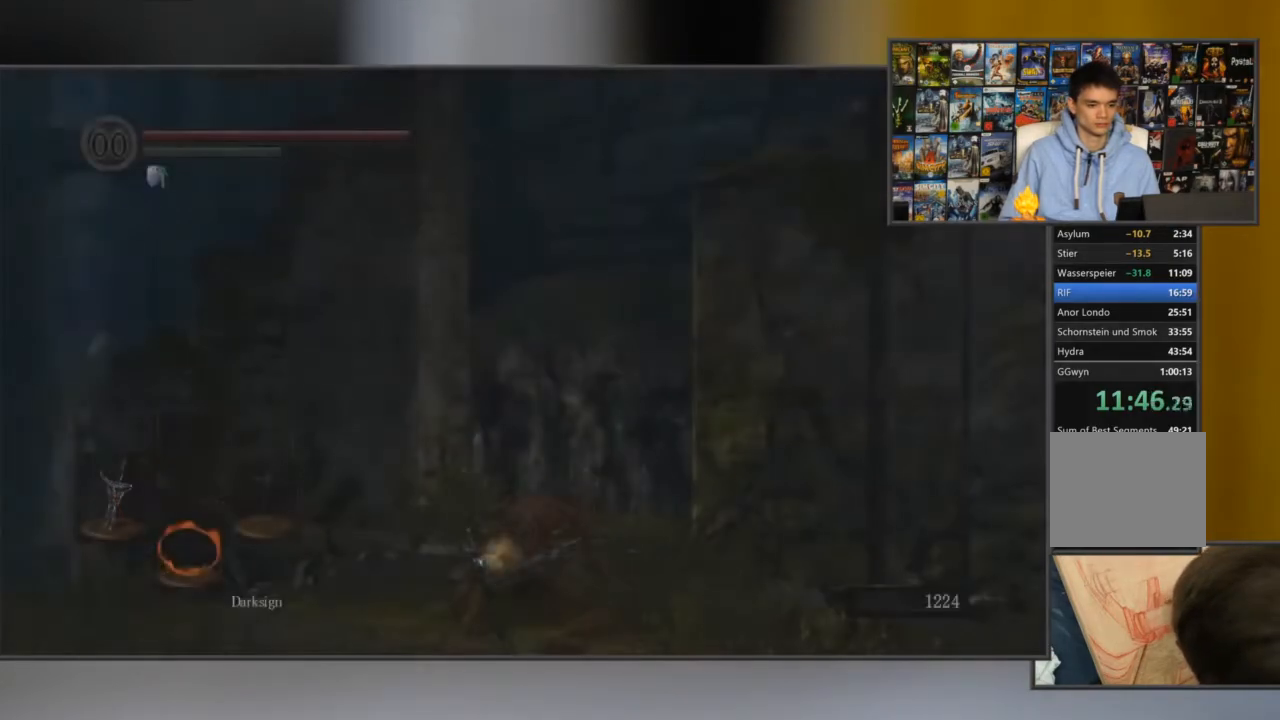
{"buttons": [], "left_stick": "center", "right_stick": "down", "events": [[150, "right_stick", "down"]]}